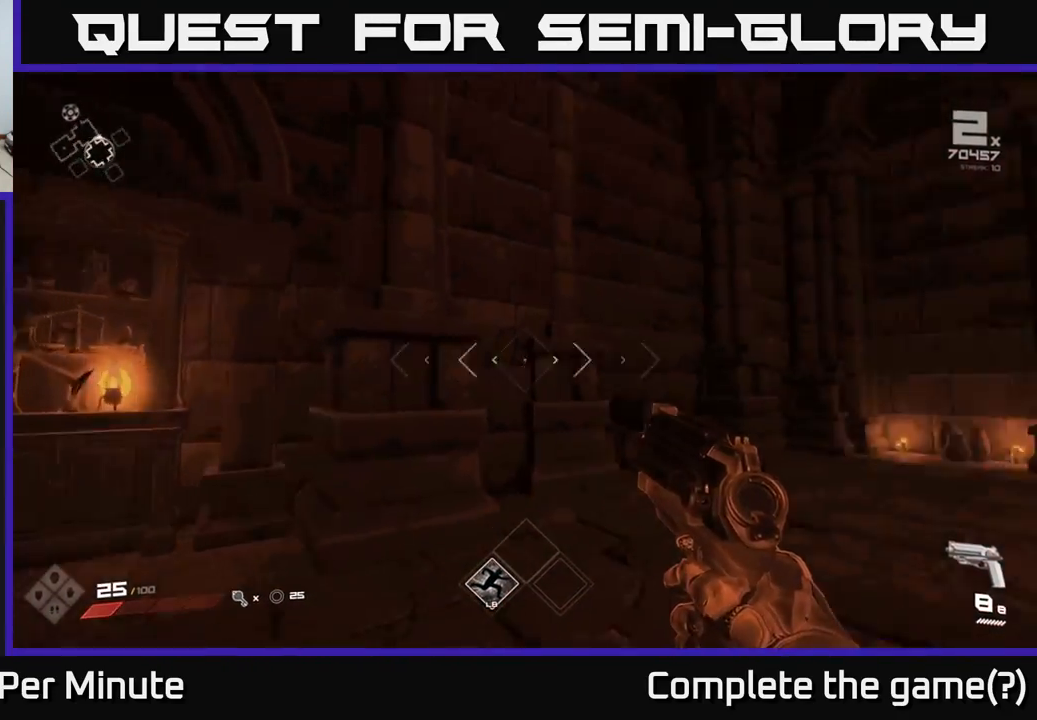
Gameplay with a controller (Xbox layout); each line is a JSON object with the inputs held at the frame after it. "events" lists button and stick changes between this image and that frame as [ms after this image, input, new state], when the widget could be followed in between.
{"buttons": [], "left_stick": "up", "right_stick": "center", "events": [[50, "left_stick", "up-left"], [150, "left_stick", "up"], [383, "right_stick", "center"]]}
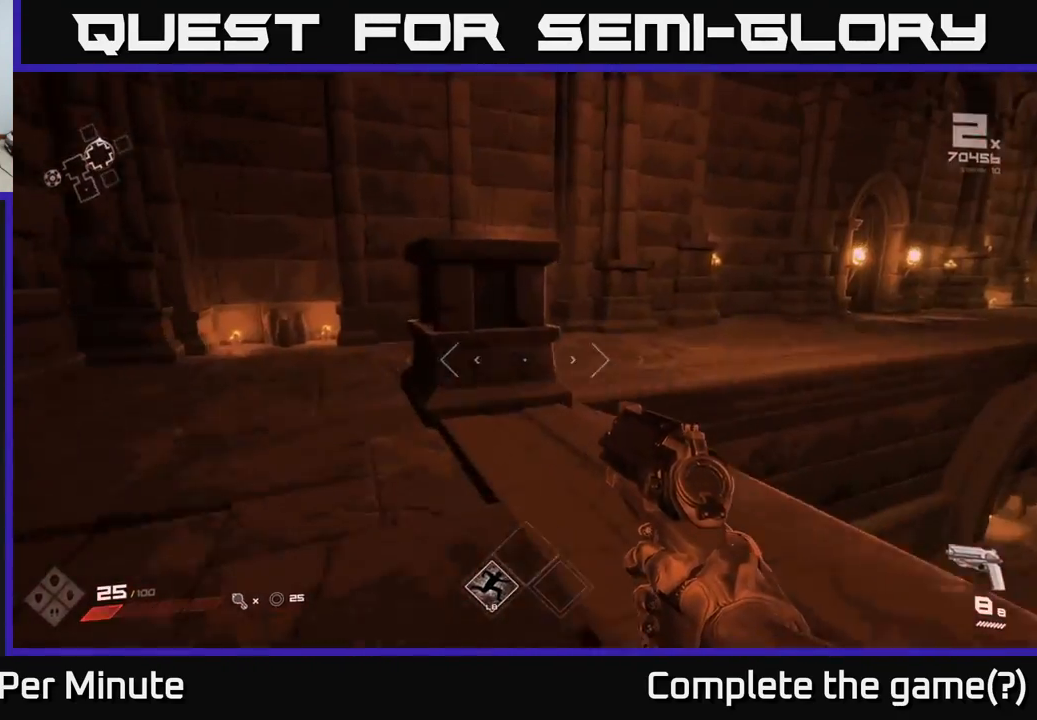
{"buttons": [], "left_stick": "up", "right_stick": "center", "events": [[183, "right_stick", "right"], [350, "right_stick", "center"]]}
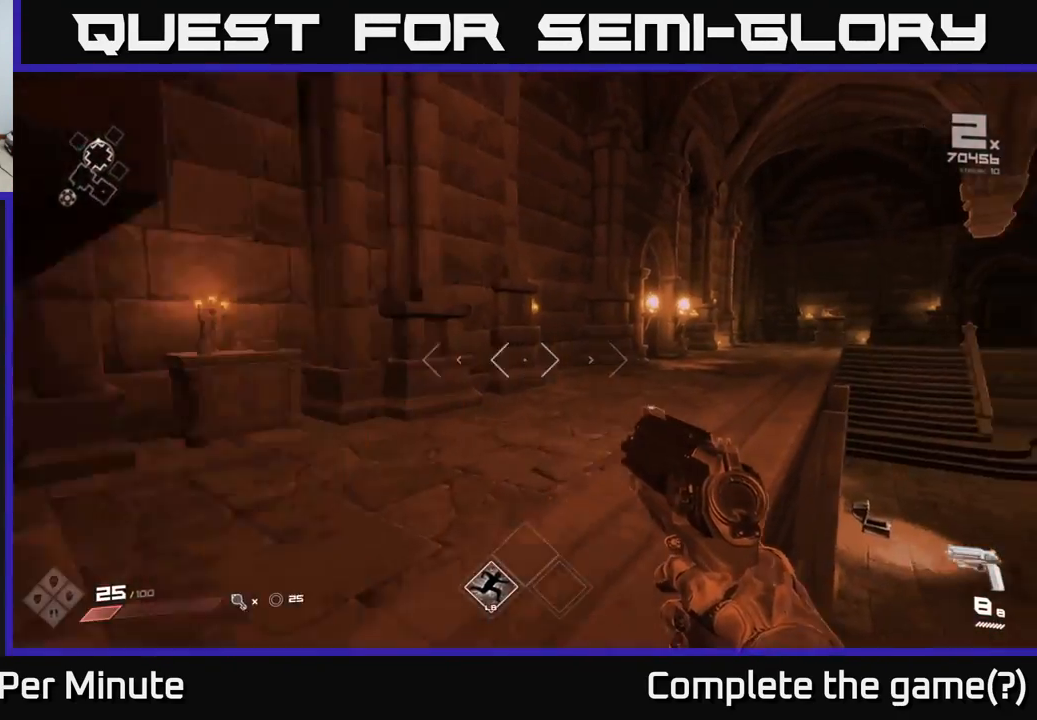
{"buttons": [], "left_stick": "up", "right_stick": "center", "events": [[33, "right_stick", "right"], [67, "left_stick", "up-left"], [233, "right_stick", "center"], [250, "left_stick", "up"]]}
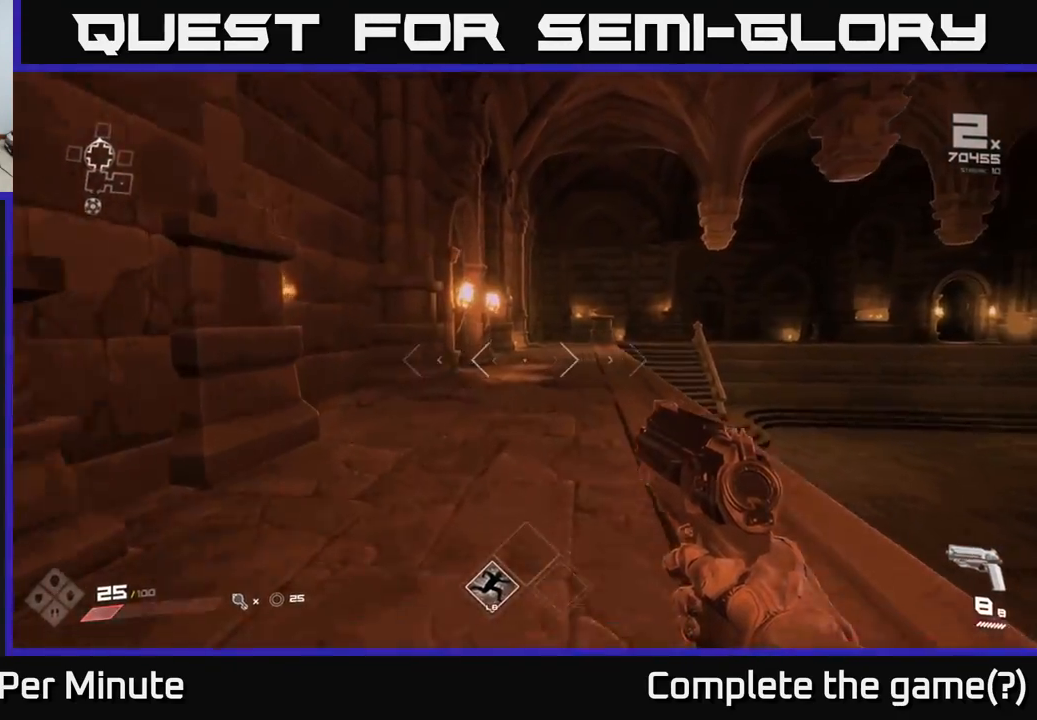
{"buttons": [], "left_stick": "up", "right_stick": "center", "events": [[17, "left_stick", "up-right"], [217, "left_stick", "up"]]}
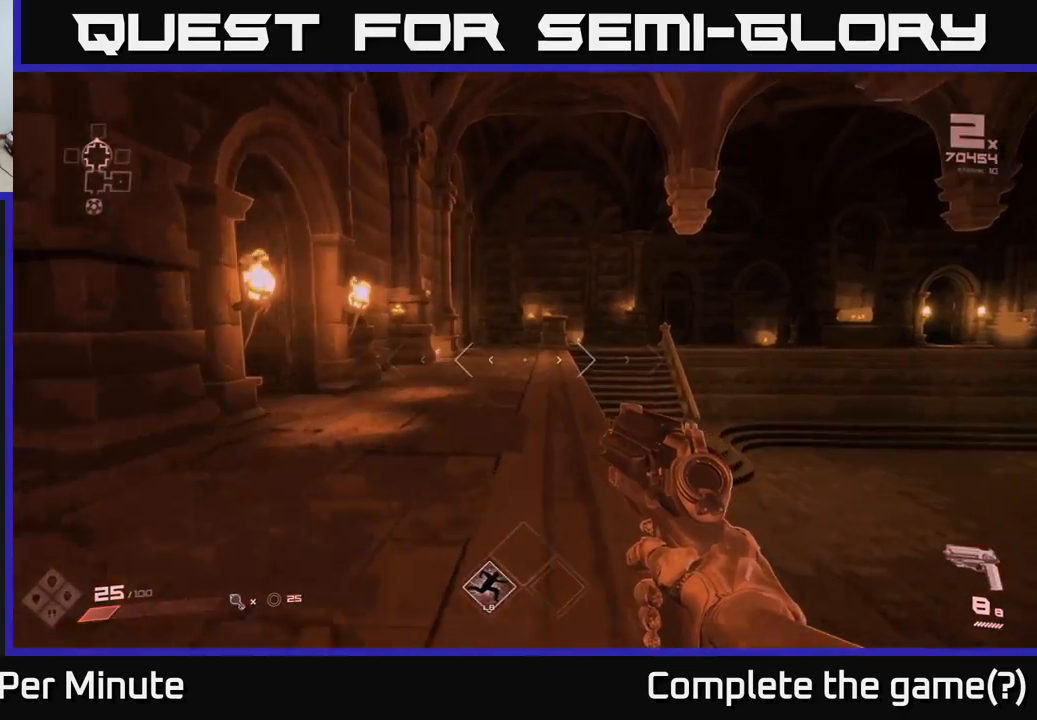
{"buttons": [], "left_stick": "up", "right_stick": "center", "events": [[33, "L1", "down"], [117, "L1", "up"]]}
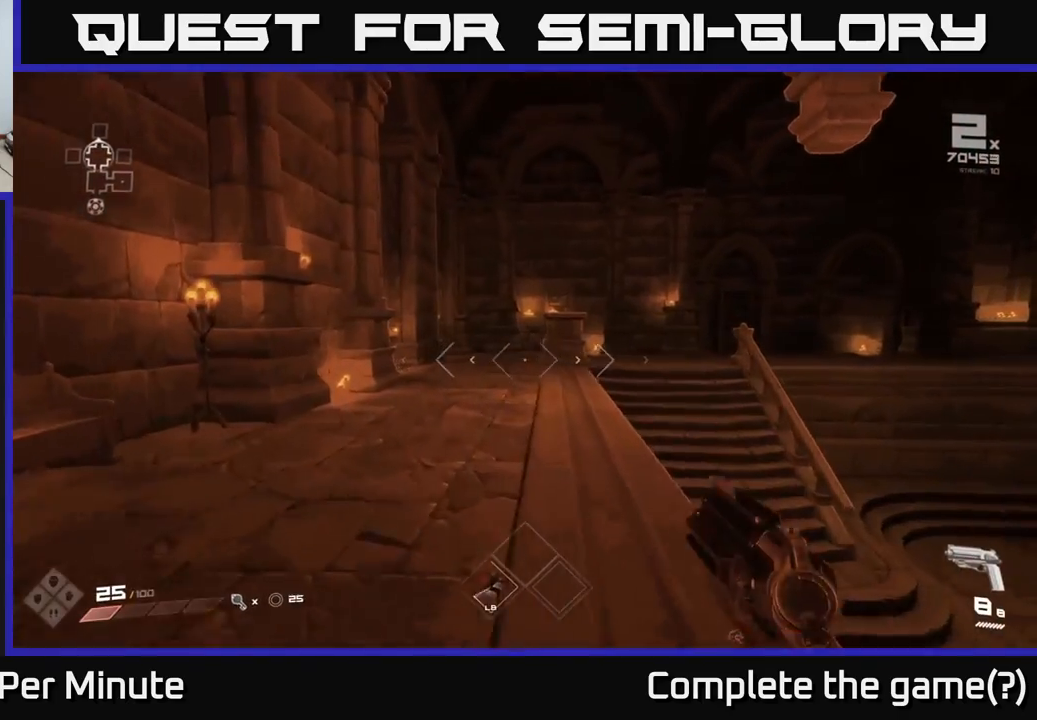
{"buttons": [], "left_stick": "up", "right_stick": "center", "events": [[183, "L1", "down"], [283, "L1", "up"]]}
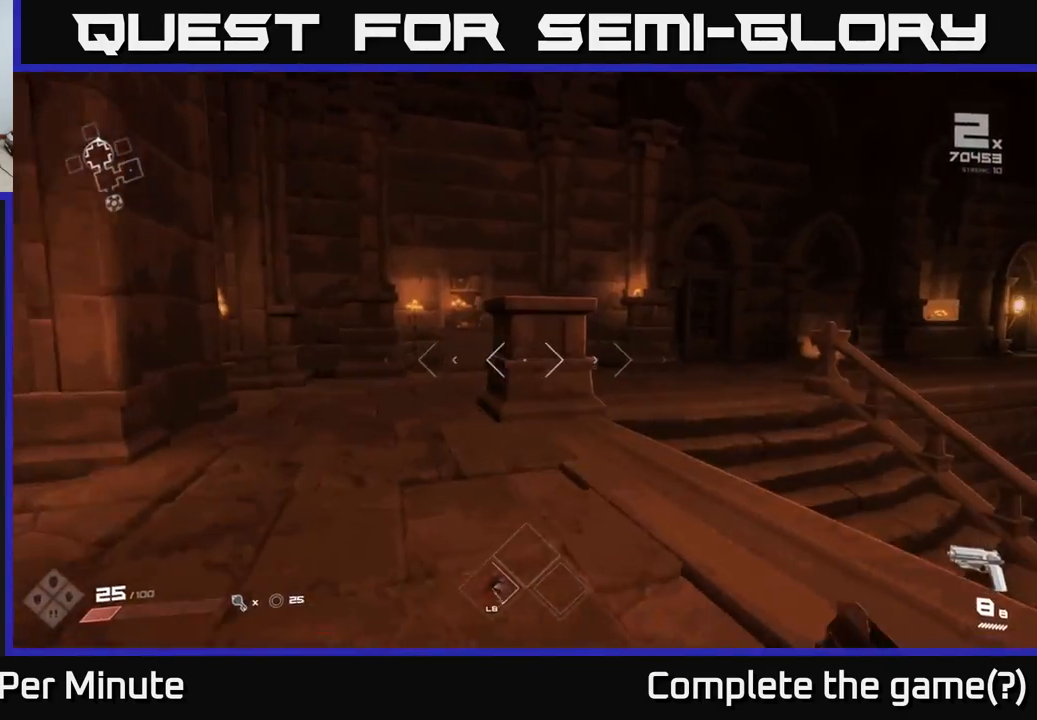
{"buttons": [], "left_stick": "up", "right_stick": "center", "events": [[217, "right_stick", "right"], [250, "left_stick", "up-right"], [400, "right_stick", "center"], [417, "L1", "down"], [467, "left_stick", "up"], [500, "L1", "up"]]}
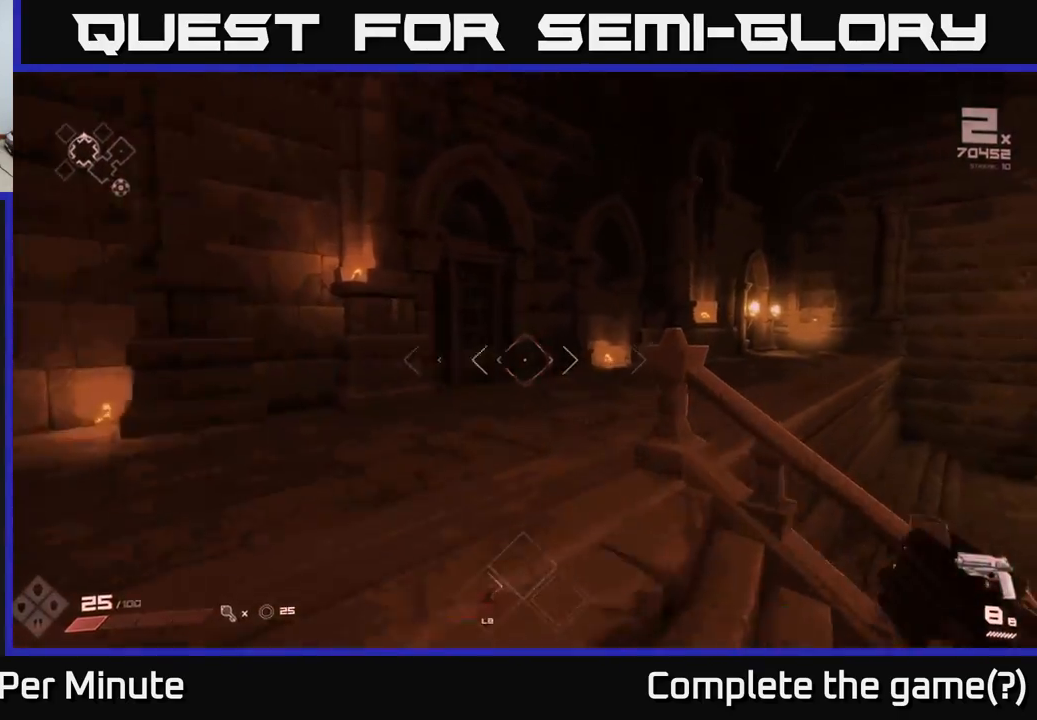
{"buttons": [], "left_stick": "up-left", "right_stick": "left", "events": [[17, "L1", "down"], [33, "L1", "up"], [183, "right_stick", "left"], [350, "left_stick", "up-left"]]}
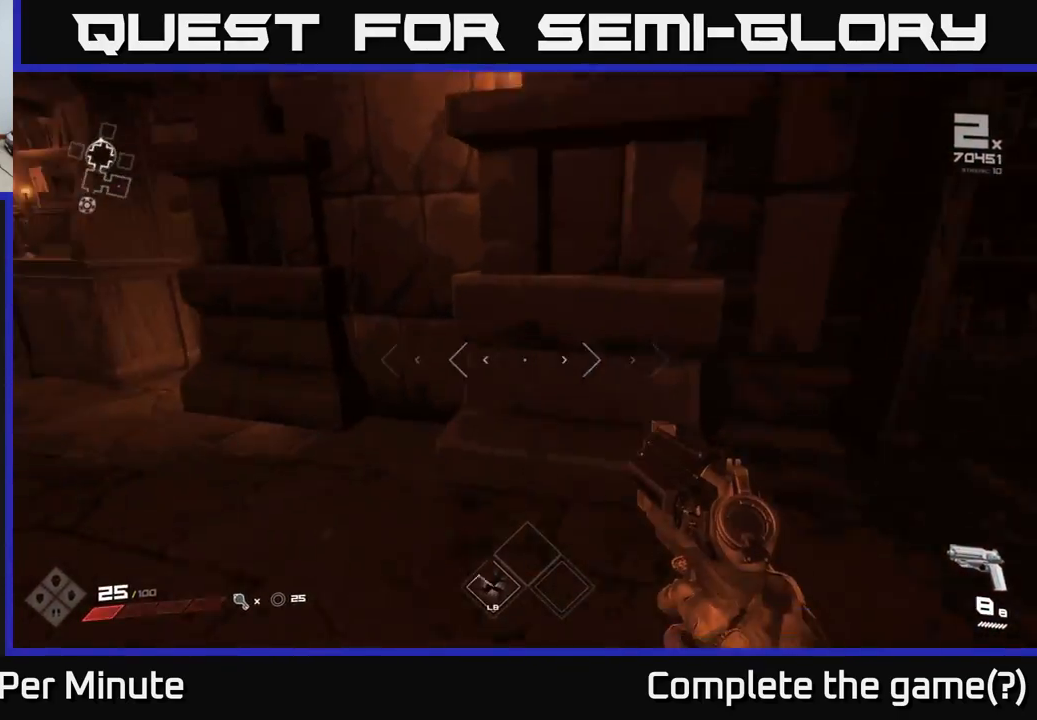
{"buttons": [], "left_stick": "up-right", "right_stick": "right", "events": [[33, "right_stick", "center"], [50, "left_stick", "center"], [117, "left_stick", "down"], [133, "right_stick", "right"], [367, "left_stick", "right"], [433, "left_stick", "up-right"]]}
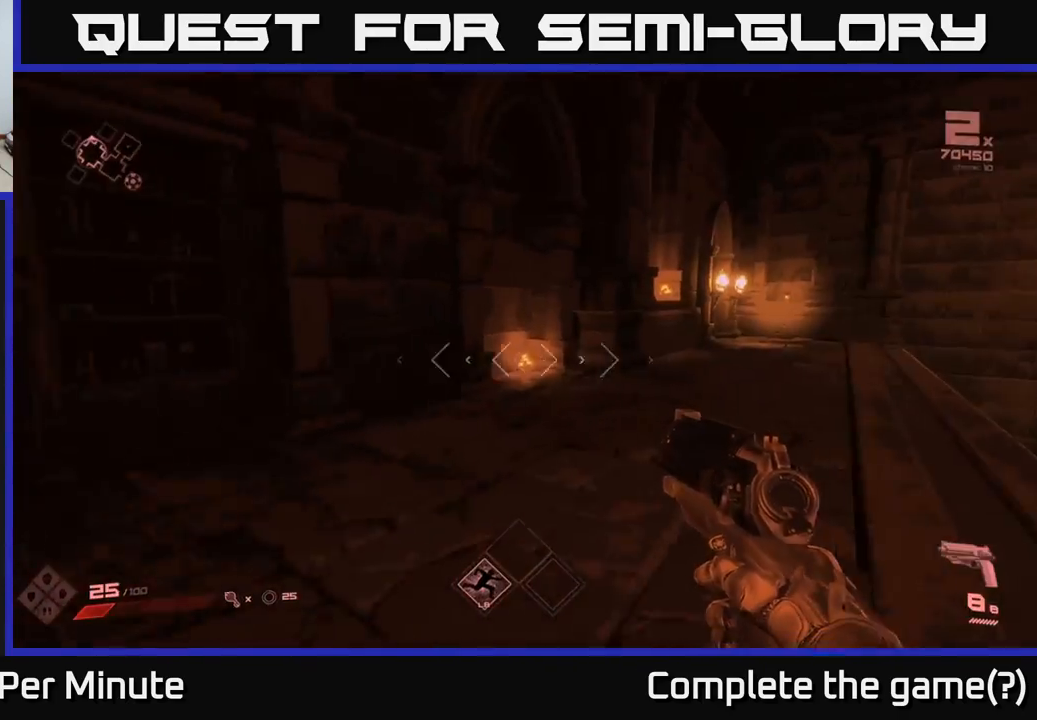
{"buttons": [], "left_stick": "up-right", "right_stick": "left", "events": [[67, "right_stick", "center"], [500, "right_stick", "left"]]}
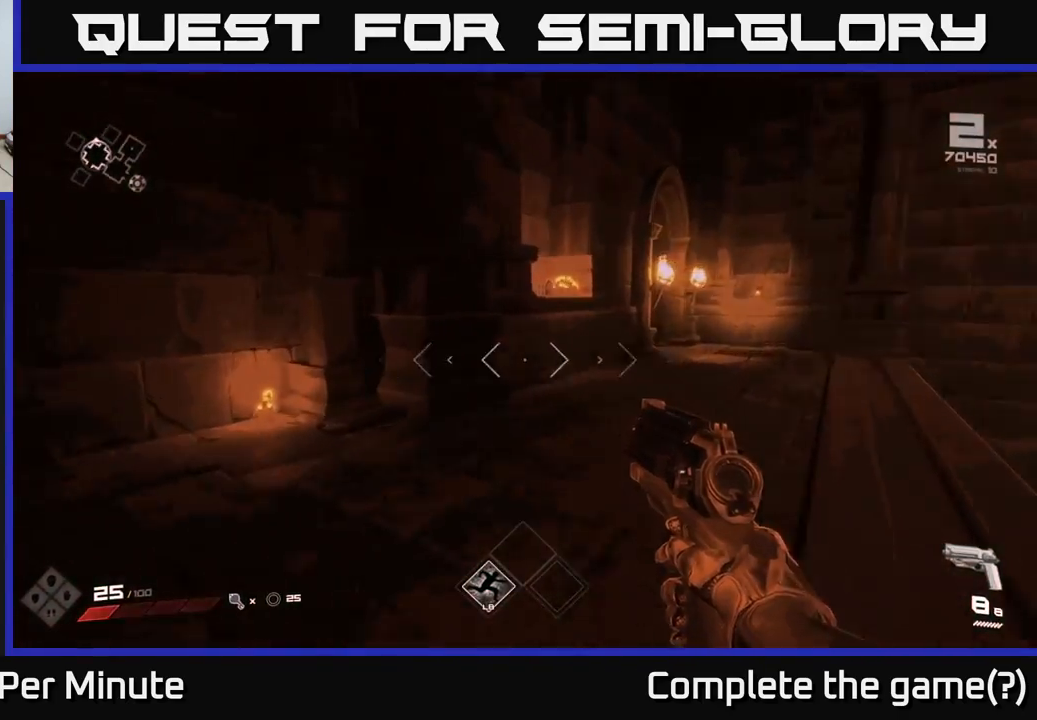
{"buttons": [], "left_stick": "left", "right_stick": "center", "events": [[133, "left_stick", "center"], [367, "right_stick", "center"], [383, "left_stick", "left"]]}
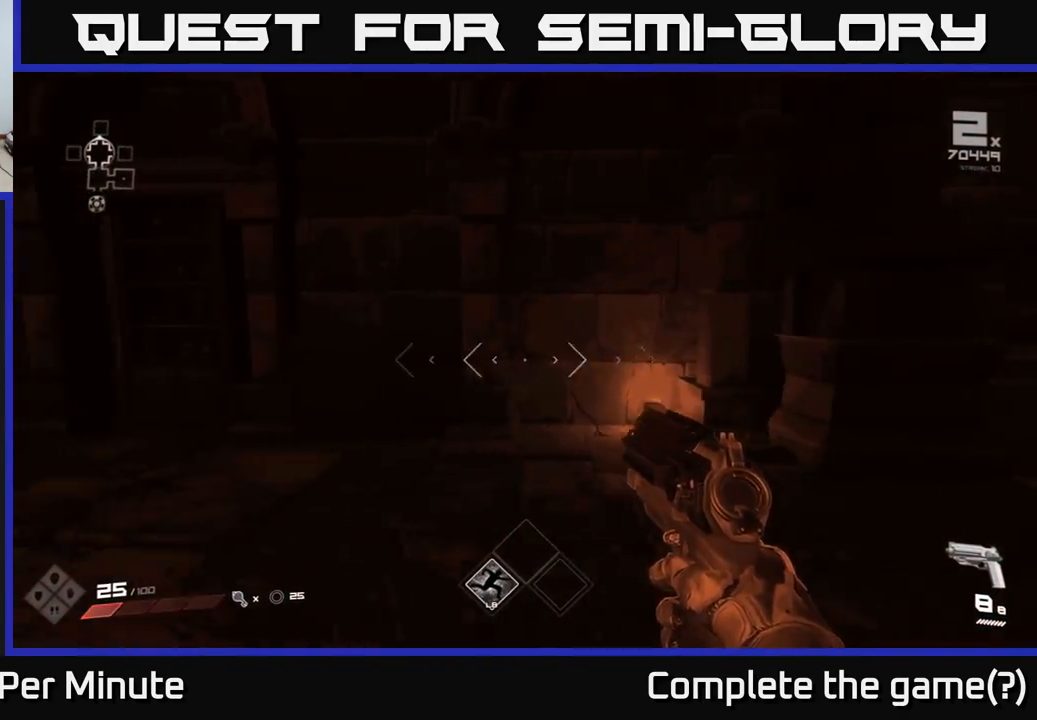
{"buttons": [], "left_stick": "left", "right_stick": "left", "events": [[283, "right_stick", "left"]]}
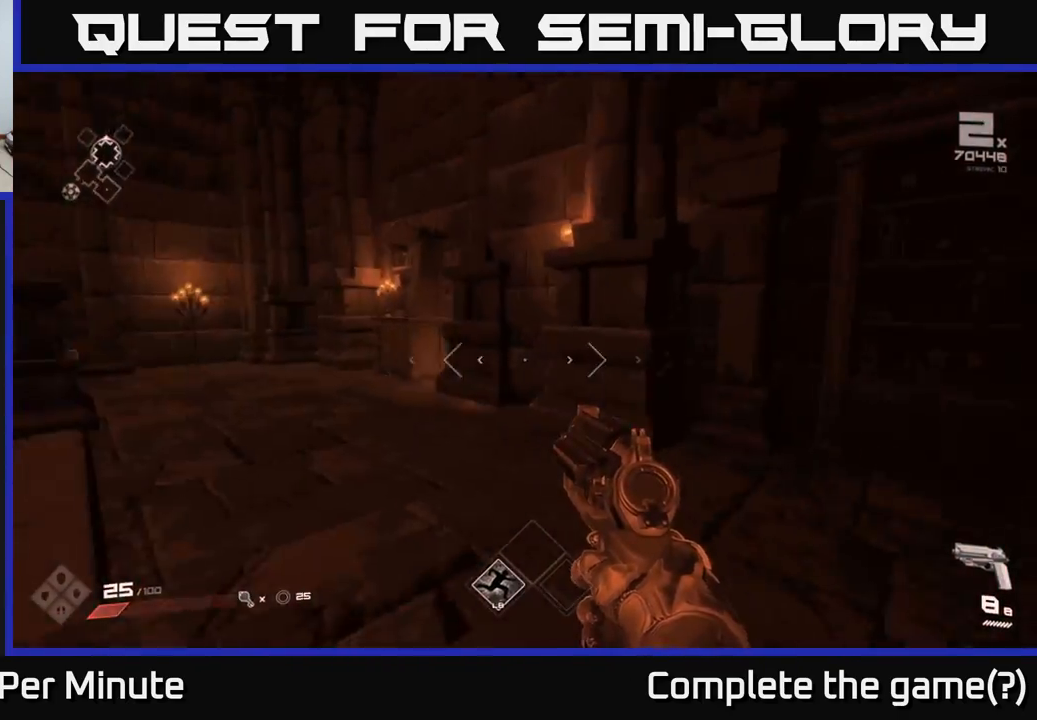
{"buttons": [], "left_stick": "up", "right_stick": "center", "events": [[17, "left_stick", "up-left"], [233, "left_stick", "up"], [250, "right_stick", "center"]]}
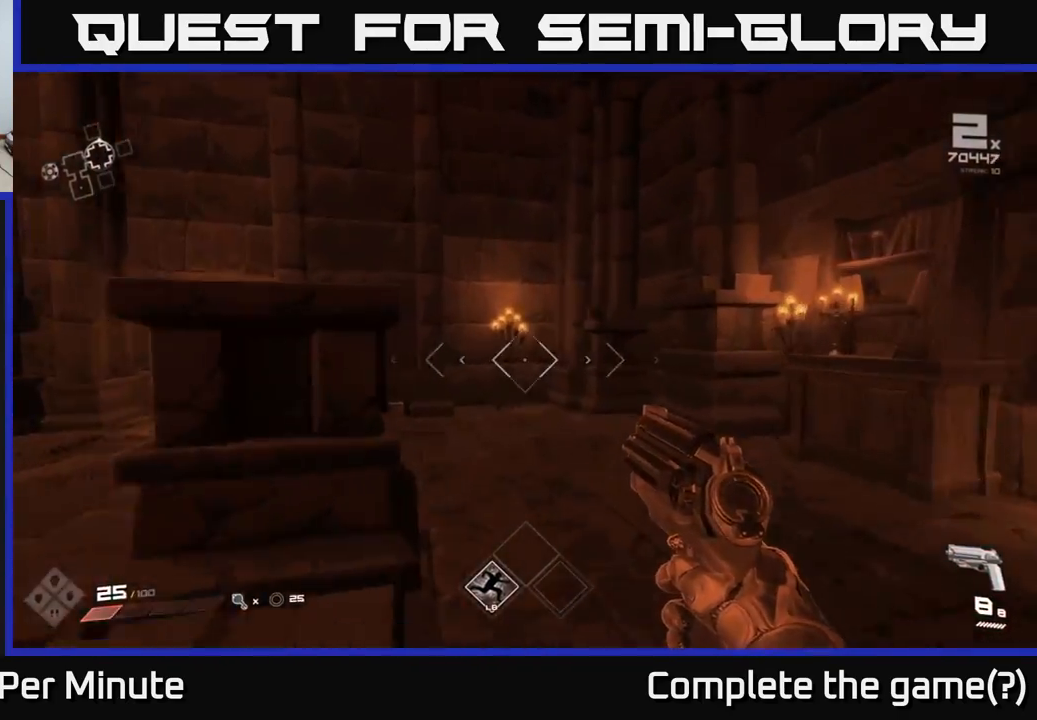
{"buttons": [], "left_stick": "down-left", "right_stick": "right", "events": [[300, "right_stick", "right"], [383, "left_stick", "left"], [467, "left_stick", "down-left"]]}
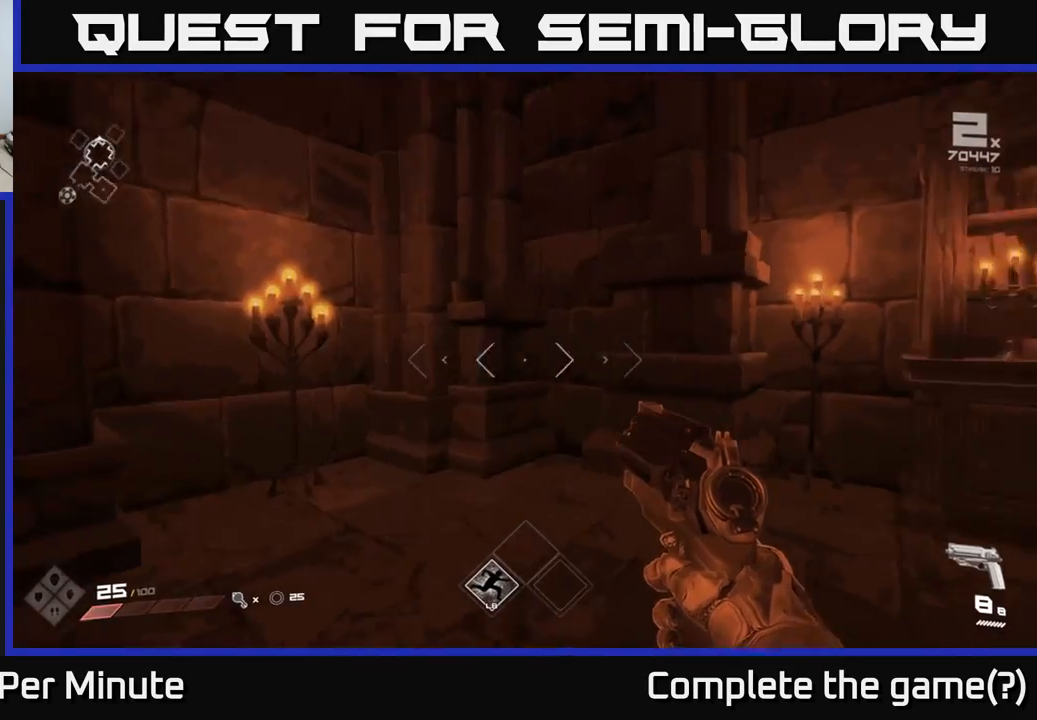
{"buttons": [], "left_stick": "right", "right_stick": "right", "events": [[267, "left_stick", "down-right"], [400, "left_stick", "right"]]}
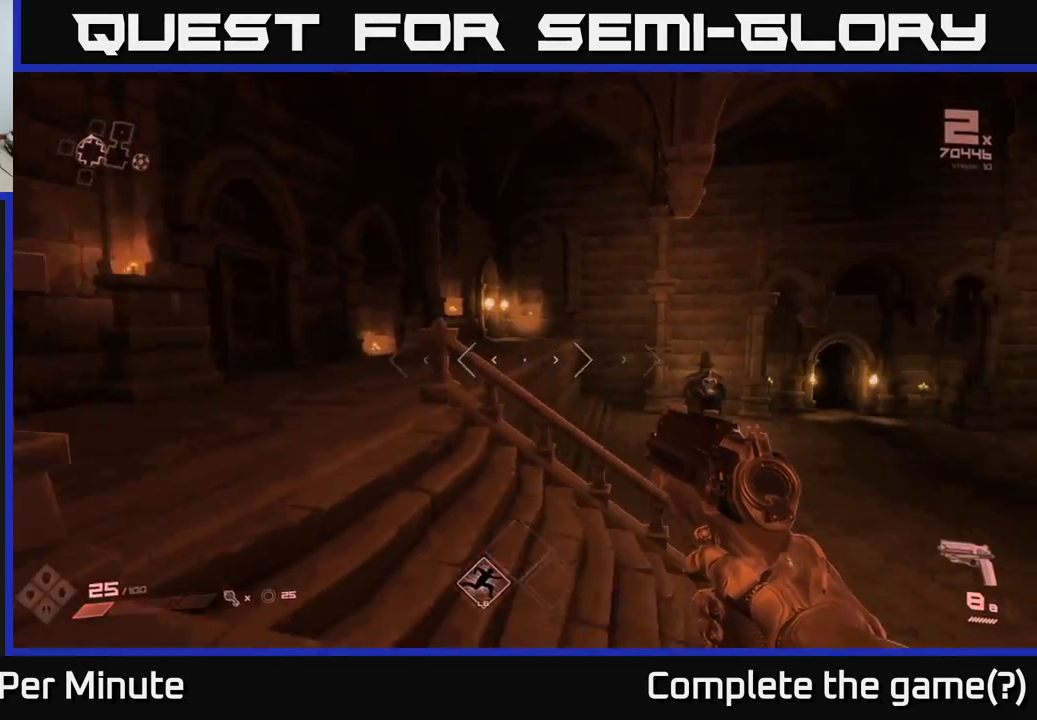
{"buttons": [], "left_stick": "up-right", "right_stick": "center", "events": [[83, "left_stick", "up-right"], [150, "right_stick", "center"], [317, "right_stick", "left"], [500, "right_stick", "center"]]}
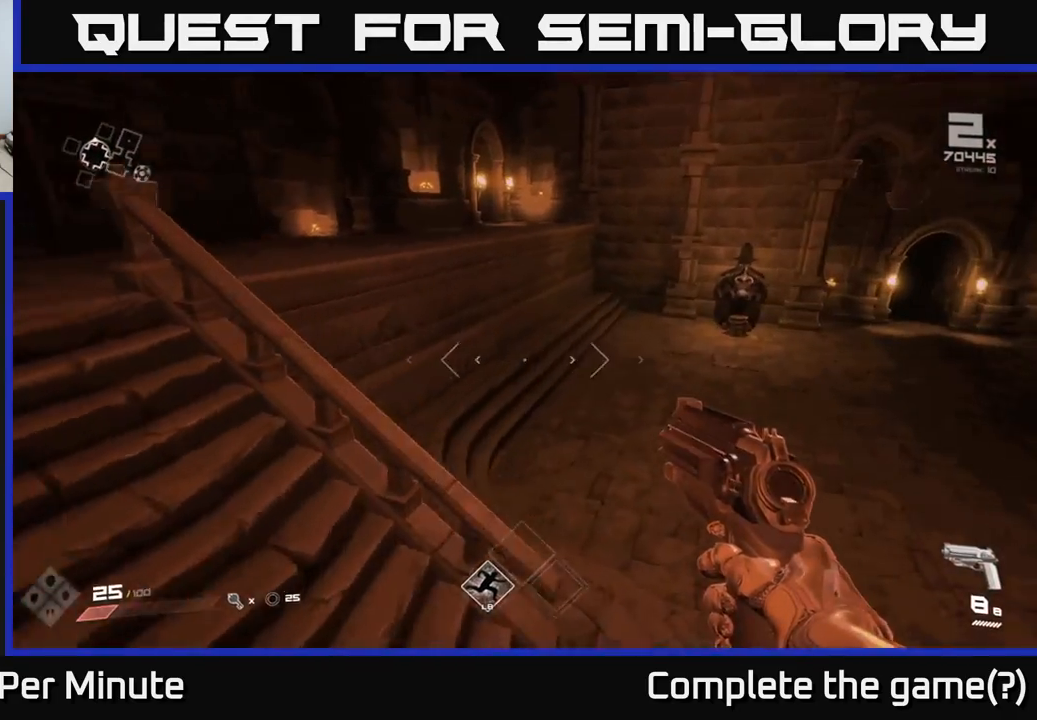
{"buttons": [], "left_stick": "up-right", "right_stick": "center", "events": []}
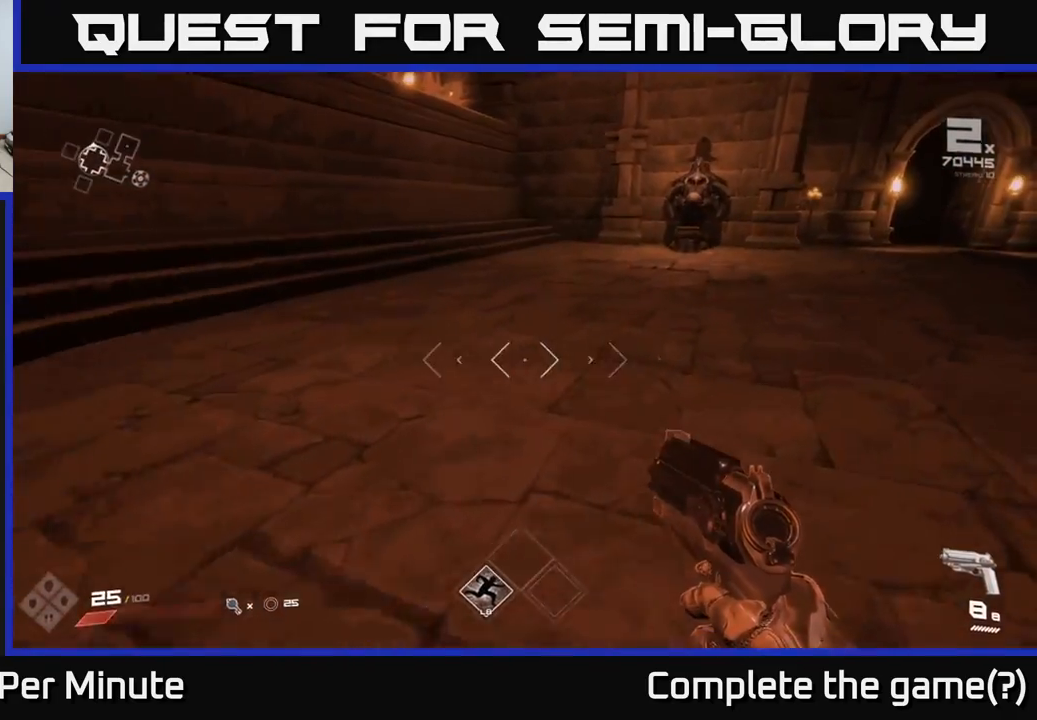
{"buttons": [], "left_stick": "up", "right_stick": "center", "events": [[100, "right_stick", "right"], [283, "right_stick", "center"], [333, "left_stick", "up"]]}
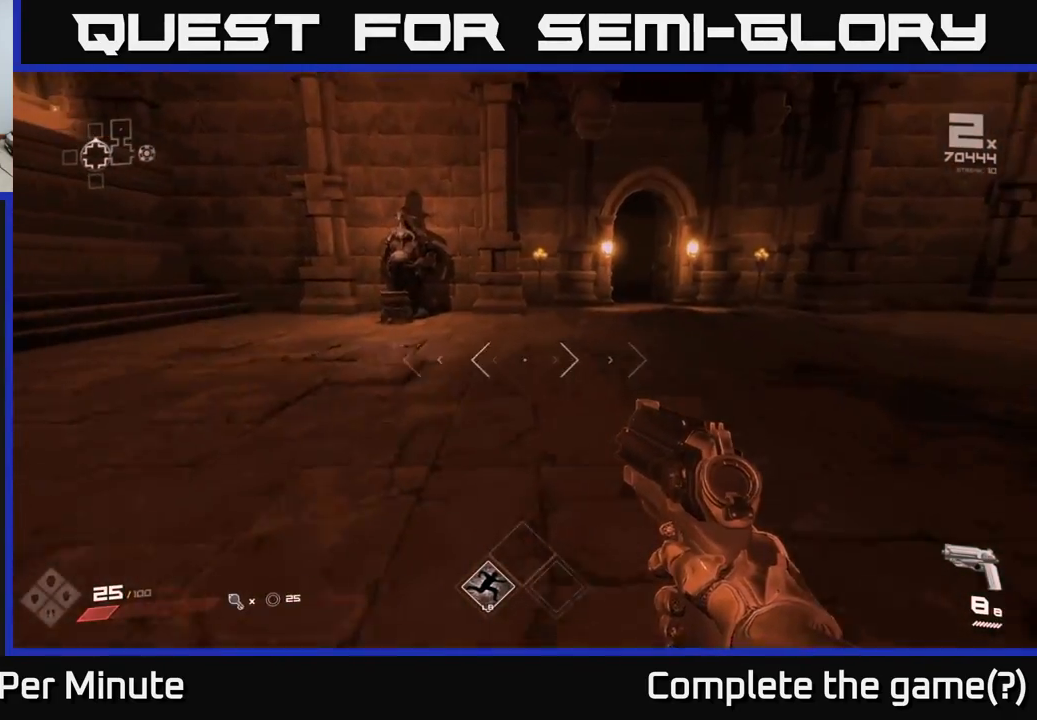
{"buttons": [], "left_stick": "up", "right_stick": "center", "events": [[250, "right_stick", "right"], [417, "right_stick", "center"]]}
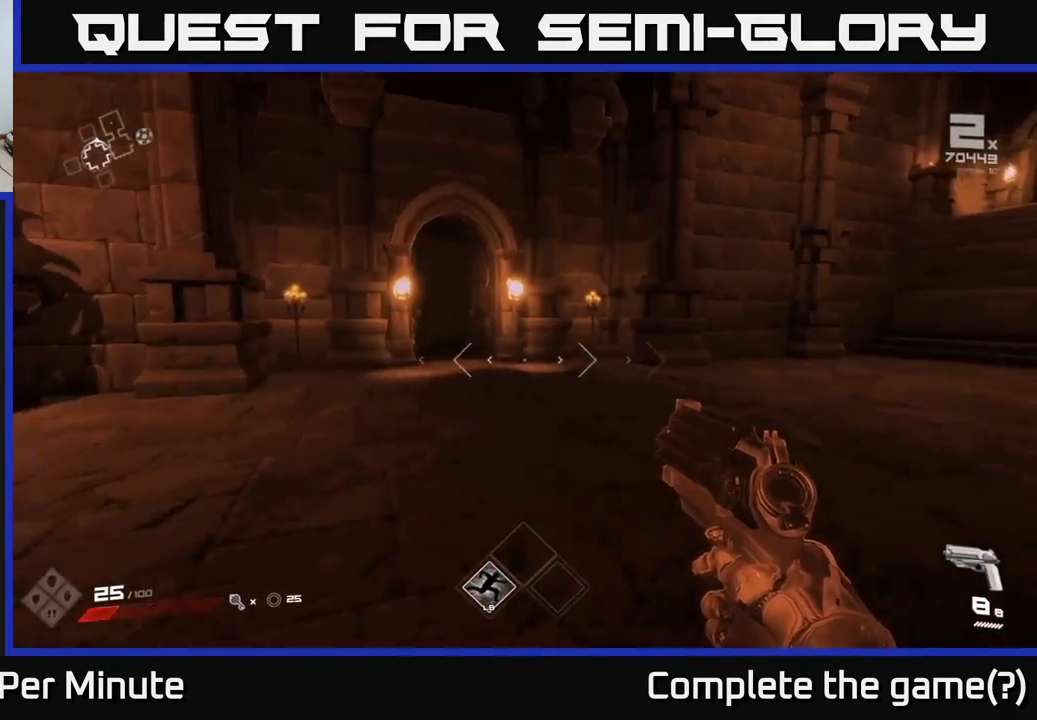
{"buttons": [], "left_stick": "up", "right_stick": "left", "events": [[83, "right_stick", "left"], [167, "L1", "down"], [183, "right_stick", "center"], [267, "L1", "up"], [467, "right_stick", "left"]]}
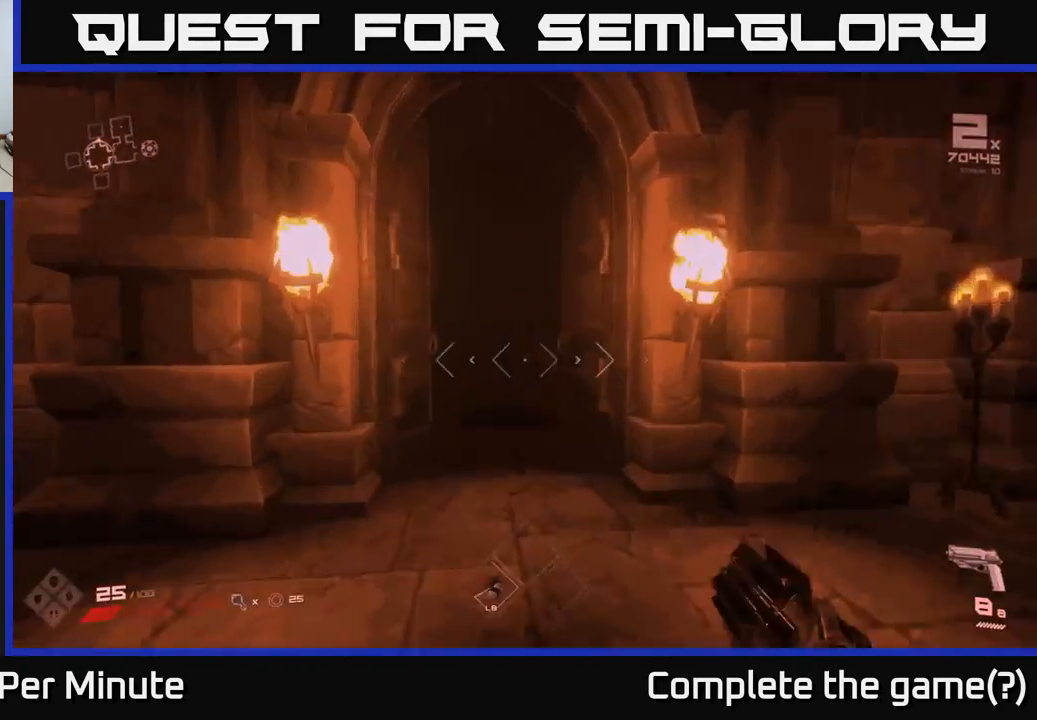
{"buttons": [], "left_stick": "up", "right_stick": "center", "events": [[83, "right_stick", "center"], [283, "L1", "down"], [383, "L1", "up"]]}
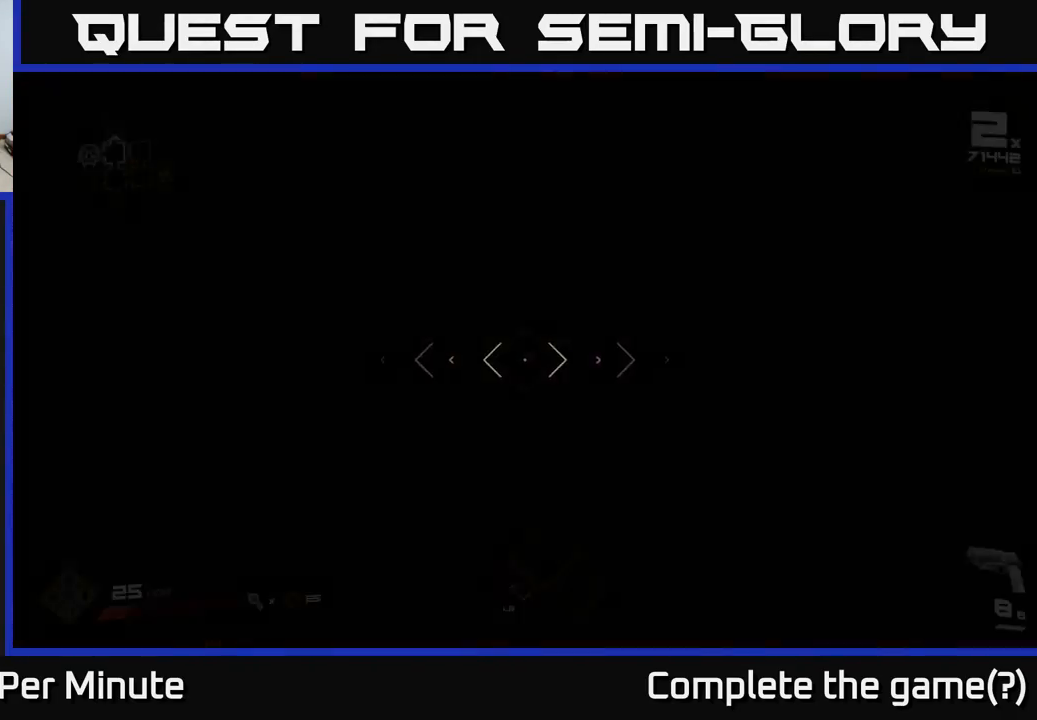
{"buttons": [], "left_stick": "up", "right_stick": "center", "events": []}
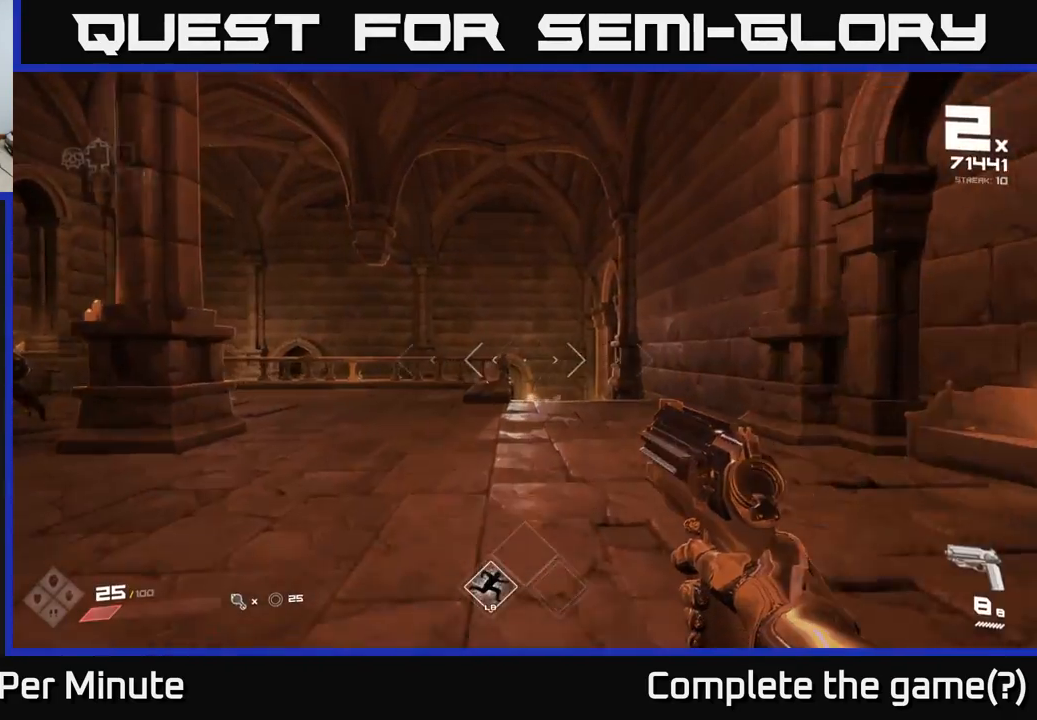
{"buttons": [], "left_stick": "up-left", "right_stick": "center", "events": [[67, "right_stick", "left"], [217, "left_stick", "up-left"], [333, "right_stick", "center"]]}
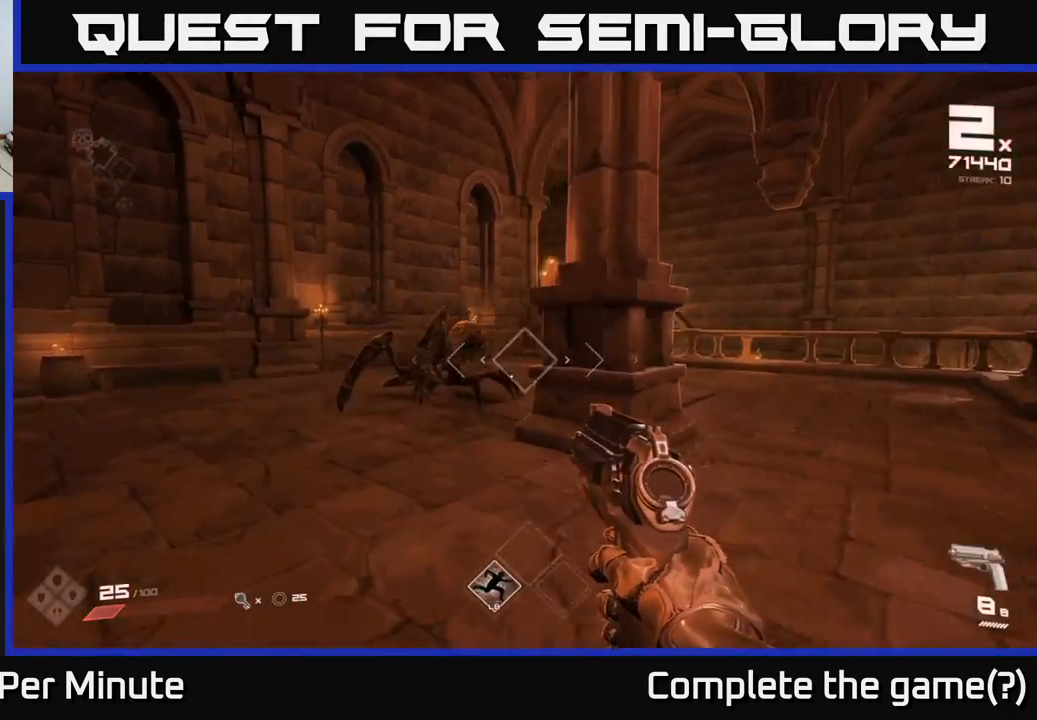
{"buttons": ["R2"], "left_stick": "down", "right_stick": "center", "events": [[67, "right_stick", "up-left"], [83, "R2", "down"], [133, "left_stick", "up-right"], [133, "right_stick", "center"], [183, "R2", "up"], [217, "left_stick", "center"], [400, "left_stick", "down"], [417, "R2", "down"]]}
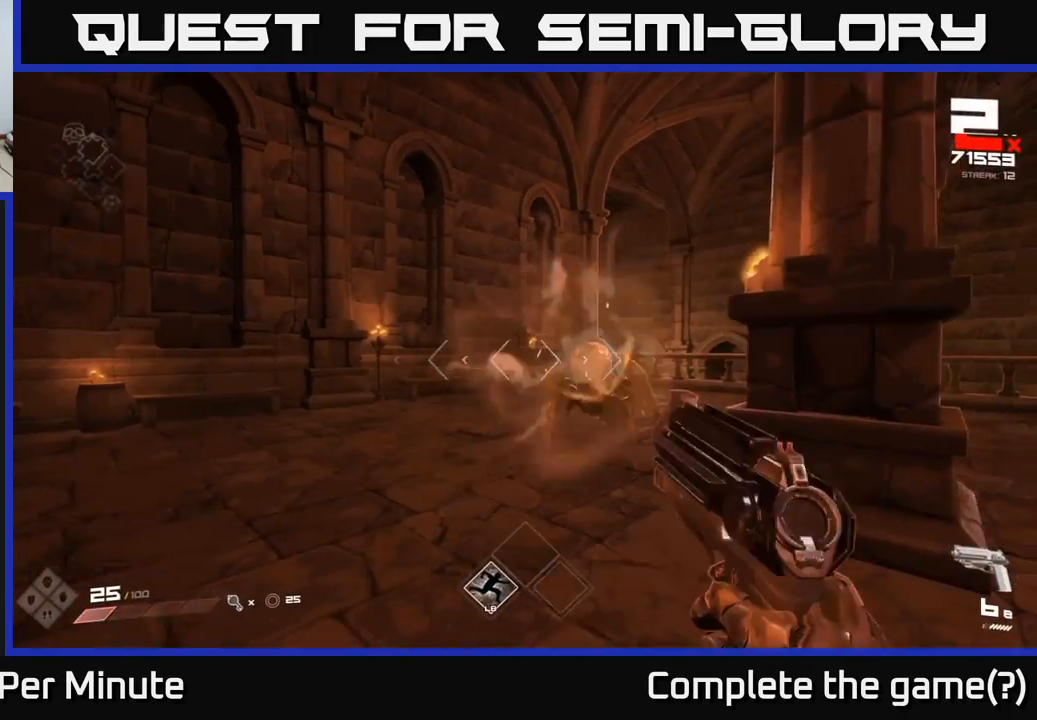
{"buttons": [], "left_stick": "center", "right_stick": "right", "events": [[17, "R2", "up"], [50, "left_stick", "center"], [117, "right_stick", "right"], [217, "right_stick", "center"], [233, "R2", "down"], [233, "left_stick", "left"], [333, "R2", "up"], [367, "left_stick", "center"], [483, "right_stick", "right"]]}
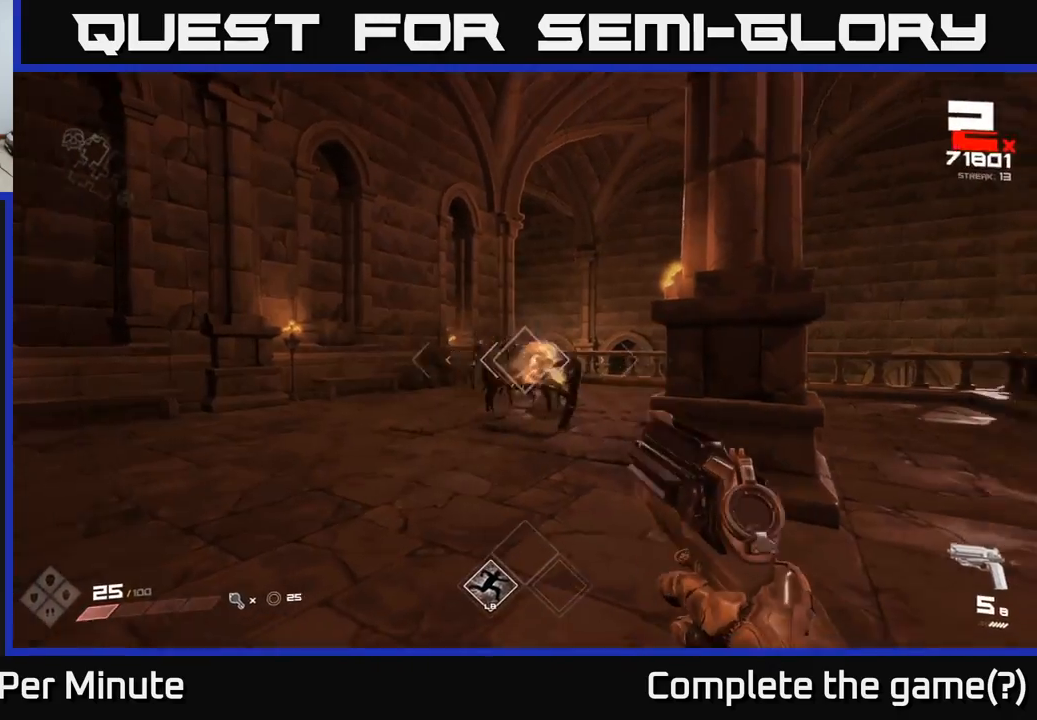
{"buttons": ["R2"], "left_stick": "up-left", "right_stick": "center", "events": [[83, "R2", "down"], [83, "left_stick", "left"], [83, "right_stick", "center"], [200, "R2", "up"], [200, "left_stick", "center"], [417, "R2", "down"], [450, "left_stick", "up-left"]]}
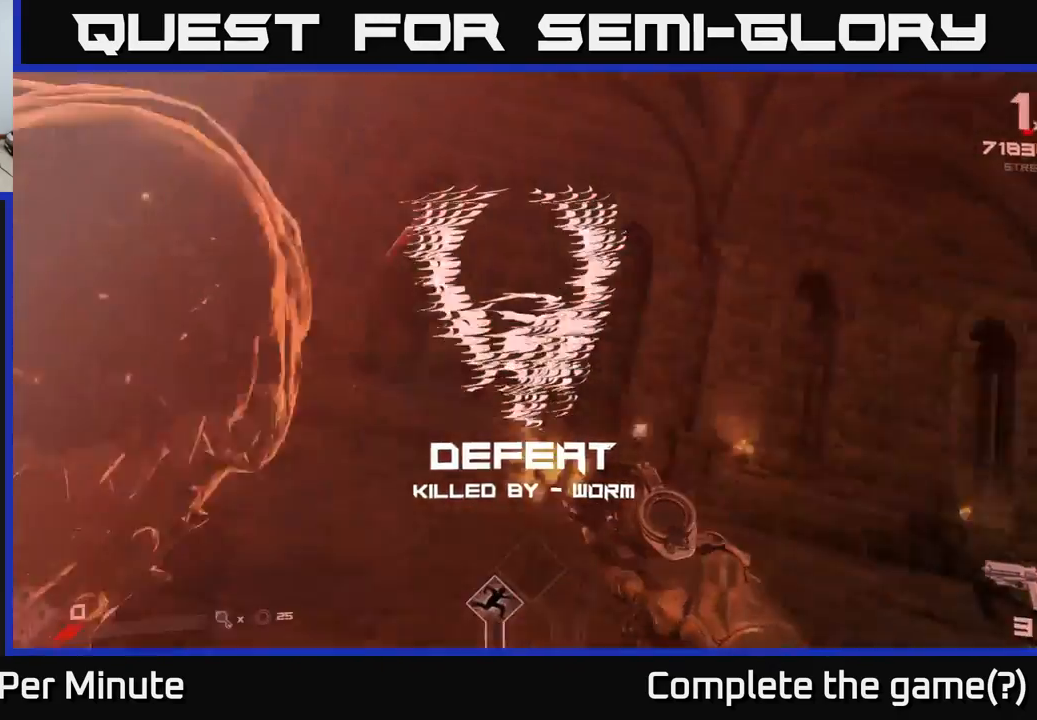
{"buttons": [], "left_stick": "center", "right_stick": "center", "events": [[17, "R2", "up"], [217, "right_stick", "right"], [250, "R1", "down"], [317, "right_stick", "center"], [367, "R1", "up"], [450, "left_stick", "center"]]}